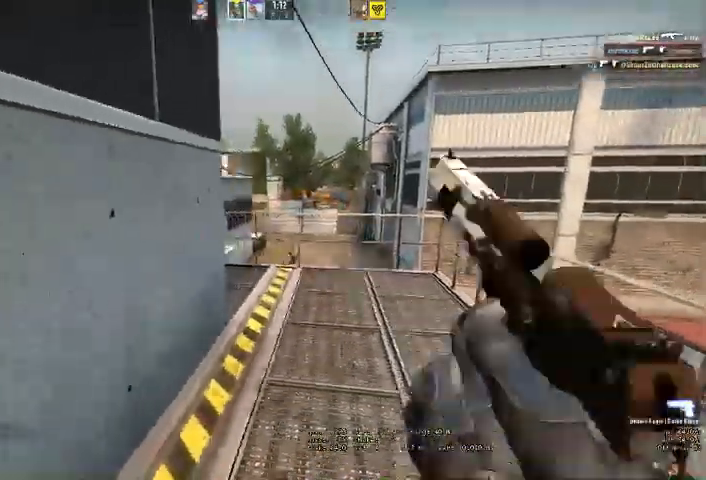
Gameplay with keyboard and mouse; each line is a JSON object with the keys and mouse buttons held at the frame after it. "events" lists presses ("down") and releases ("up") of "a", "ctrl", "d", "e", "q", "s", "shift", "space", "w", "mouse_left", "mouse_wheel", "mouse_right" and "mouse_mb4" between this image and that frame as [ms after this image, input, new state], when the widget could be followed in between. "mouse_left", "mouse_wheel", "mouse_right", "mouse_mb4" = the "left", "wheel", "right", "mb4" buttons of the "mouse" list. No other keys are recorded. "wheel" means that the mouse wheel is clicked or scrolled. Mouse movement is not recorded. Not read: mouse_mb5.
{"keys": ["d", "s"], "mouse": [], "events": [[33, "a", "up"], [100, "mouse_left", "up"], [133, "a", "down"], [267, "mouse_left", "down"], [333, "a", "up"], [367, "d", "down"], [400, "mouse_left", "up"], [433, "s", "down"]]}
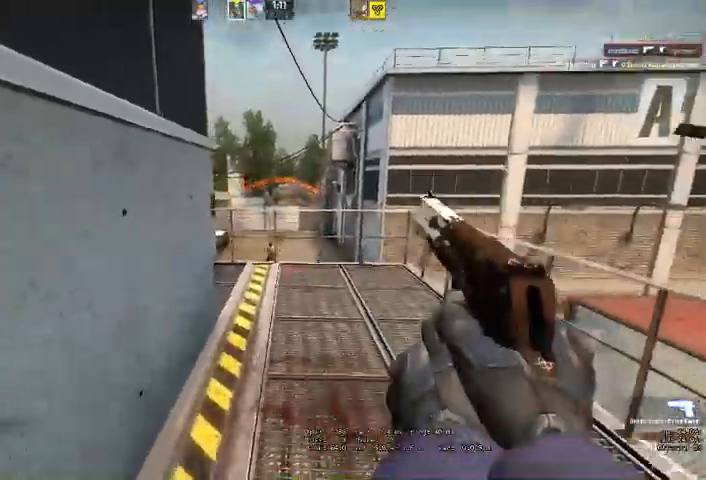
{"keys": ["a", "s"], "mouse": ["left"], "events": [[133, "mouse_left", "down"], [167, "s", "up"], [200, "a", "down"], [233, "d", "up"], [233, "mouse_left", "up"], [300, "s", "down"], [500, "mouse_left", "down"]]}
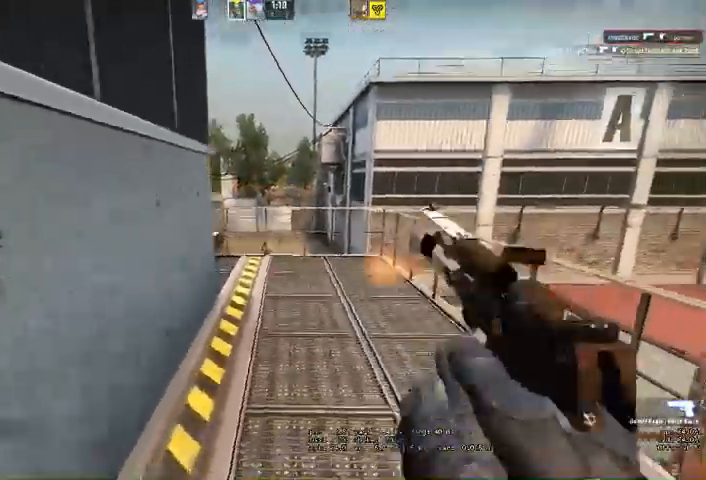
{"keys": ["d"], "mouse": ["left"]}
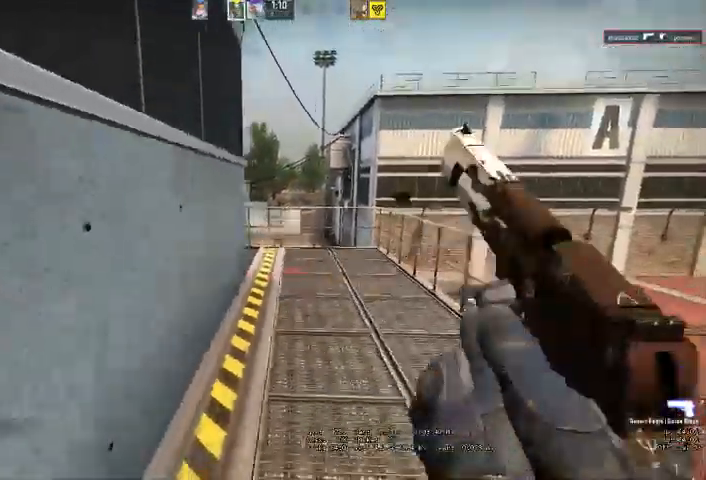
{"keys": ["a", "s"], "mouse": [], "events": [[67, "mouse_left", "up"], [133, "s", "down"], [333, "d", "up"], [367, "a", "down"]]}
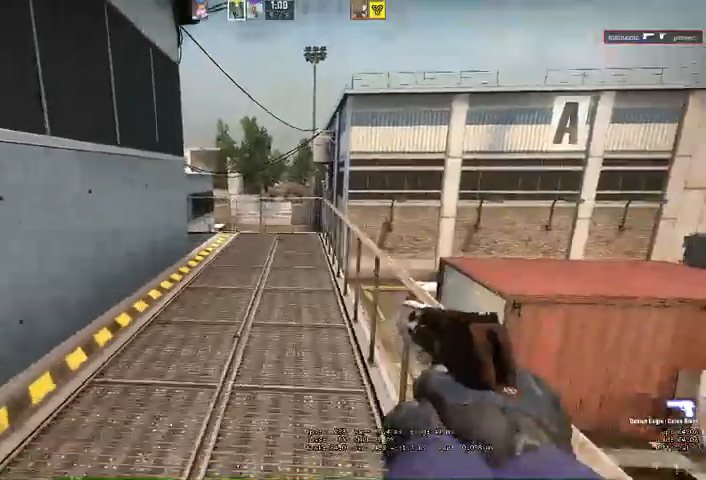
{"keys": [], "mouse": [], "events": [[233, "d", "down"], [267, "a", "up"], [300, "s", "up"], [333, "d", "up"], [400, "mouse_left", "down"], [500, "mouse_left", "up"]]}
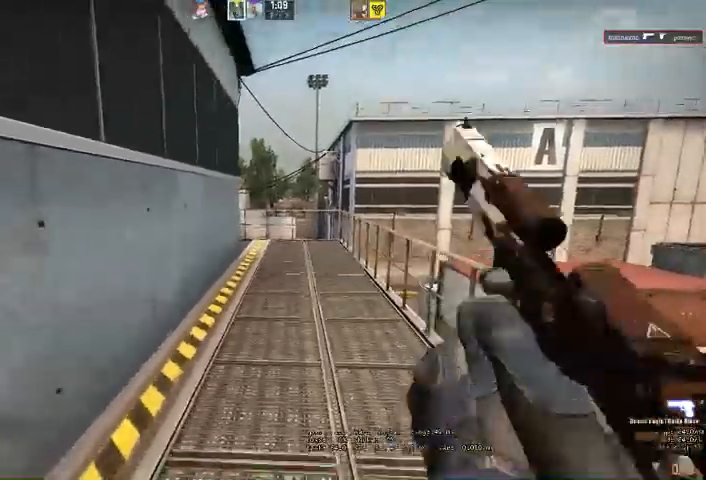
{"keys": ["s"], "mouse": [], "events": [[200, "a", "down"], [300, "s", "down"], [400, "a", "up"]]}
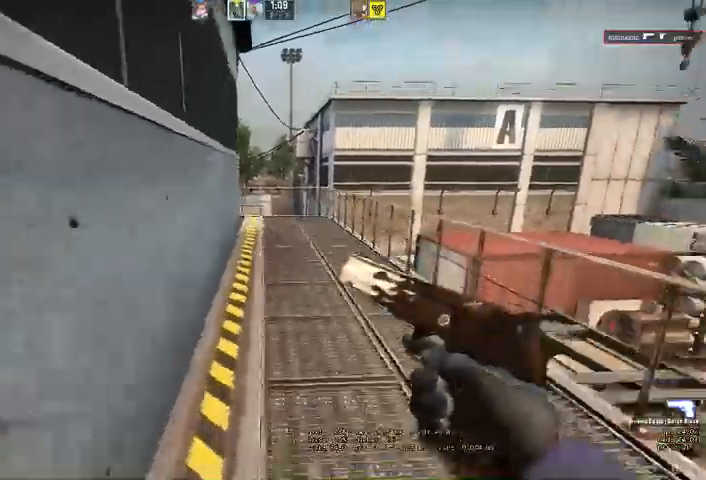
{"keys": ["d", "s"], "mouse": []}
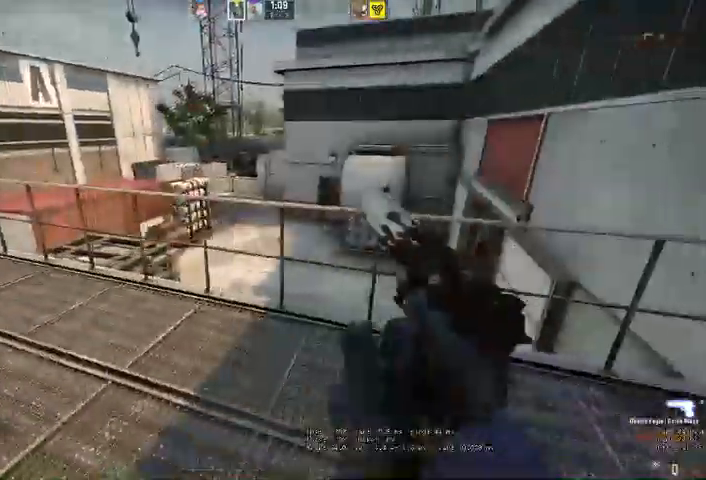
{"keys": ["s"], "mouse": [], "events": [[200, "s", "up"], [233, "d", "up"], [400, "s", "down"], [400, "shift", "down"], [433, "shift", "up"]]}
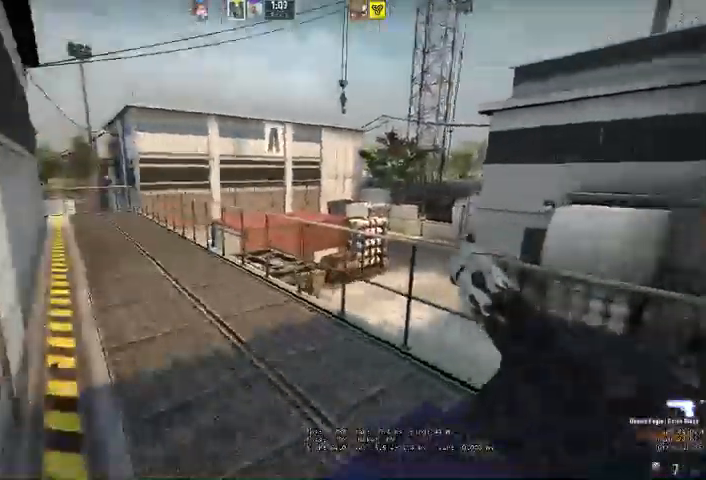
{"keys": [], "mouse": [], "events": [[33, "s", "up"]]}
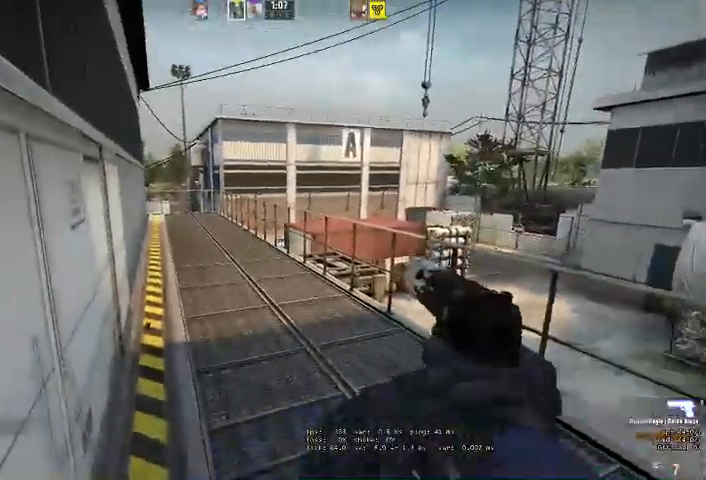
{"keys": ["a"], "mouse": [], "events": [[67, "d", "down"], [367, "space", "down"], [467, "d", "up"], [500, "a", "down"], [500, "space", "up"]]}
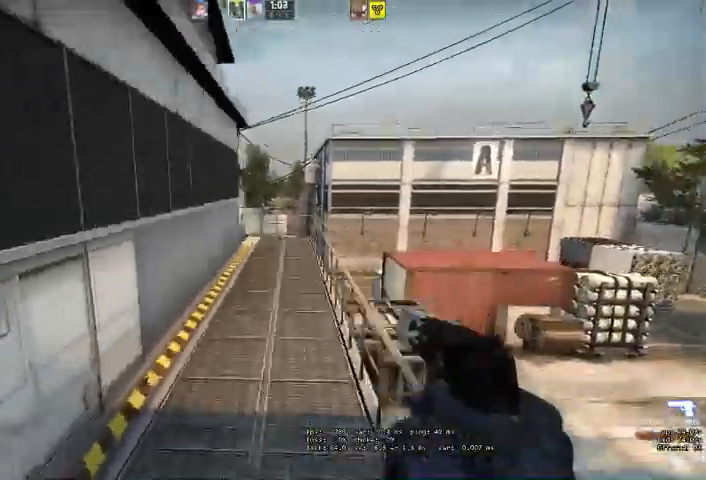
{"keys": ["d"], "mouse": [], "events": [[200, "a", "up"], [233, "d", "down"]]}
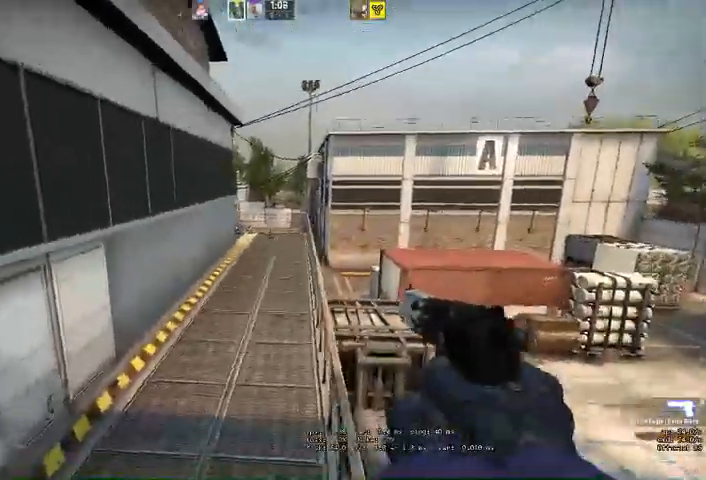
{"keys": [], "mouse": [], "events": [[233, "mouse_left", "down"], [300, "mouse_left", "up"], [367, "d", "up"]]}
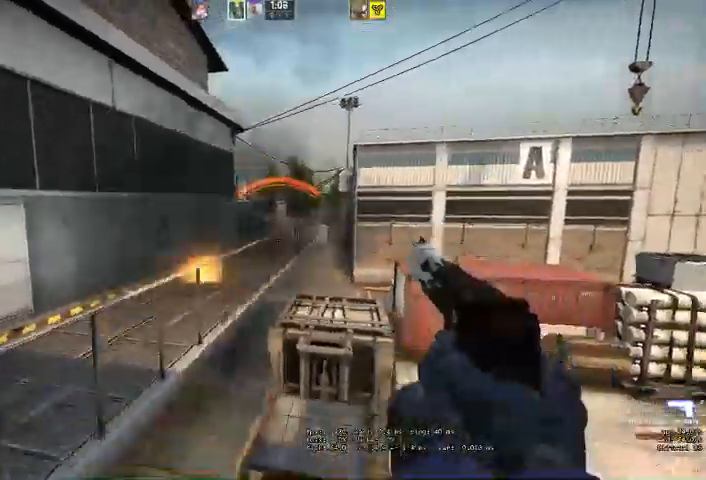
{"keys": ["d", "w"], "mouse": [], "events": [[33, "a", "down"], [133, "a", "up"], [167, "d", "down"], [433, "w", "down"]]}
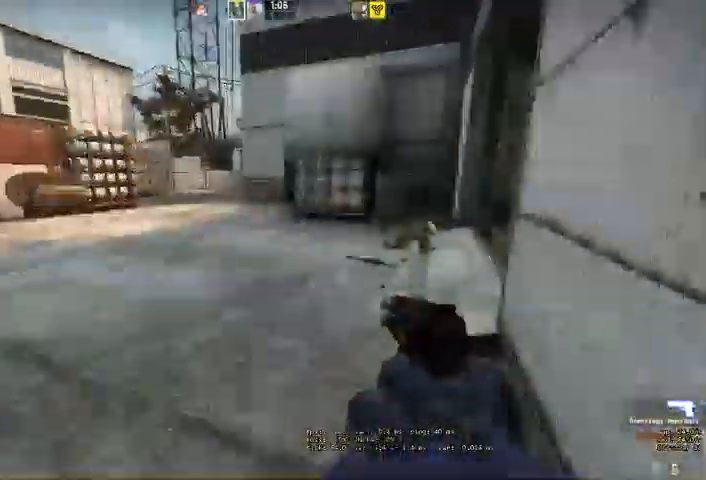
{"keys": ["d", "w"], "mouse": [], "events": [[267, "d", "up"], [500, "d", "down"]]}
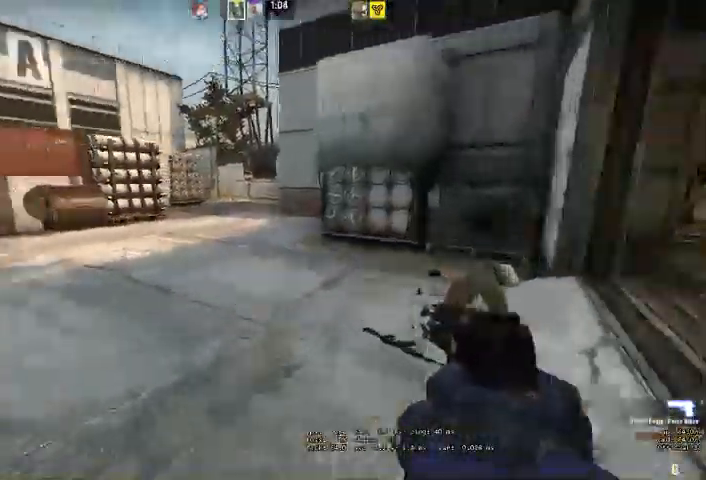
{"keys": ["d", "w"], "mouse": [], "events": [[200, "w", "up"], [400, "w", "down"]]}
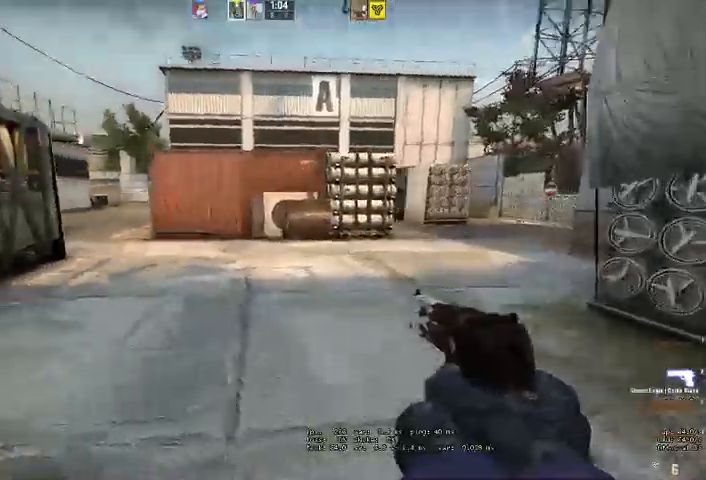
{"keys": ["w"], "mouse": [], "events": [[467, "d", "up"]]}
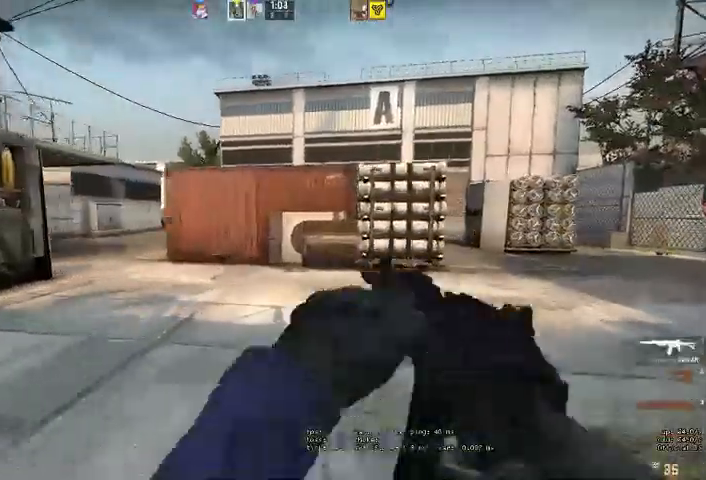
{"keys": ["d", "w"], "mouse": [], "events": [[200, "d", "down"]]}
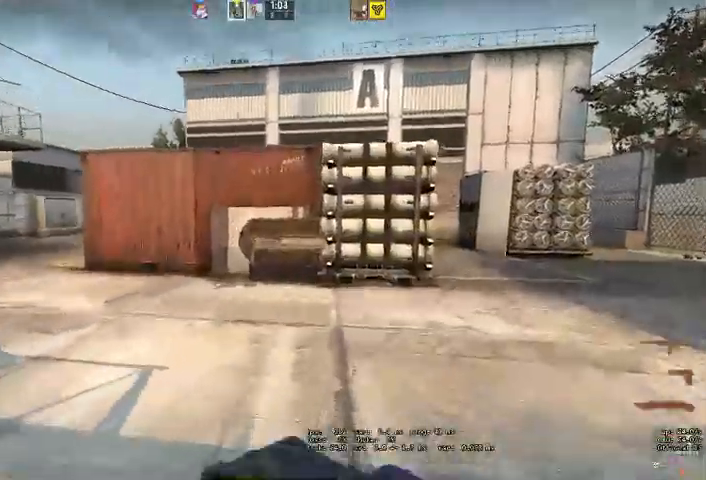
{"keys": ["d", "w"], "mouse": []}
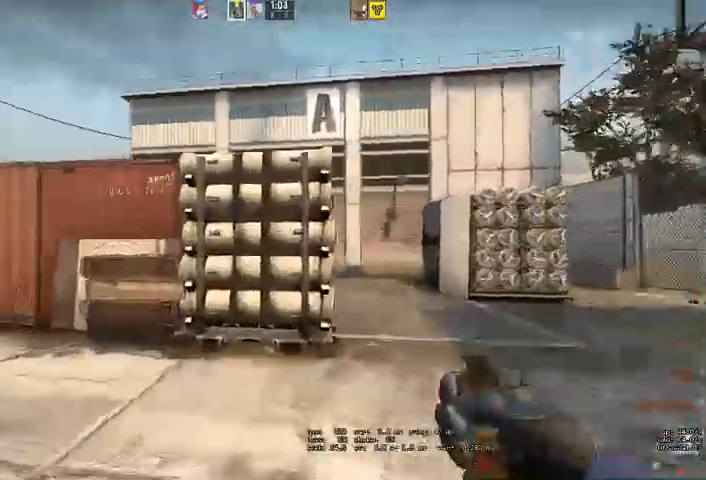
{"keys": ["d", "w"], "mouse": ["left"]}
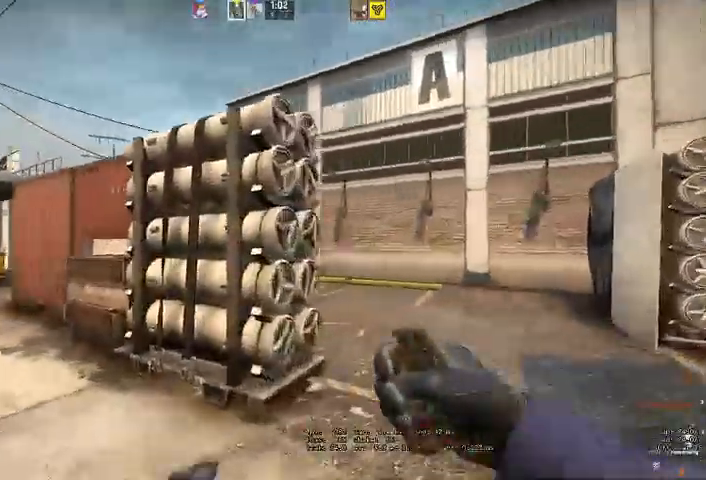
{"keys": ["d", "w"], "mouse": ["left"], "events": []}
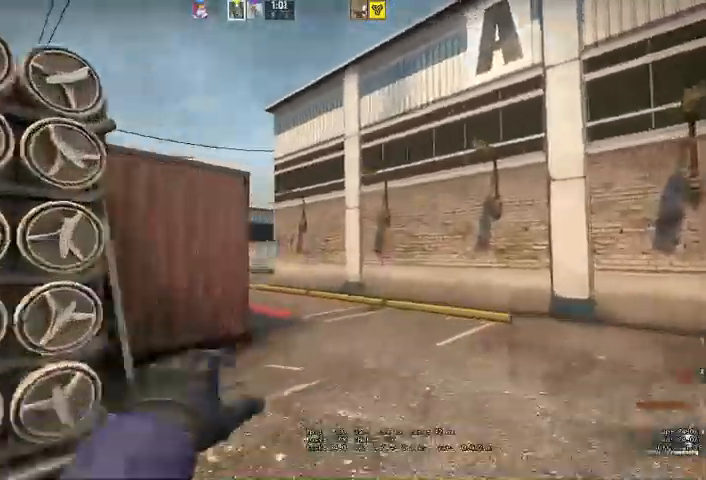
{"keys": ["w"], "mouse": ["left"]}
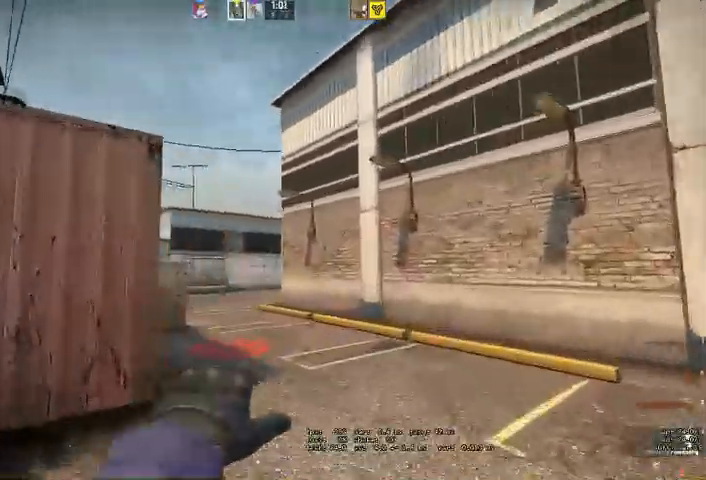
{"keys": ["a", "w"], "mouse": ["left"], "events": [[500, "a", "down"]]}
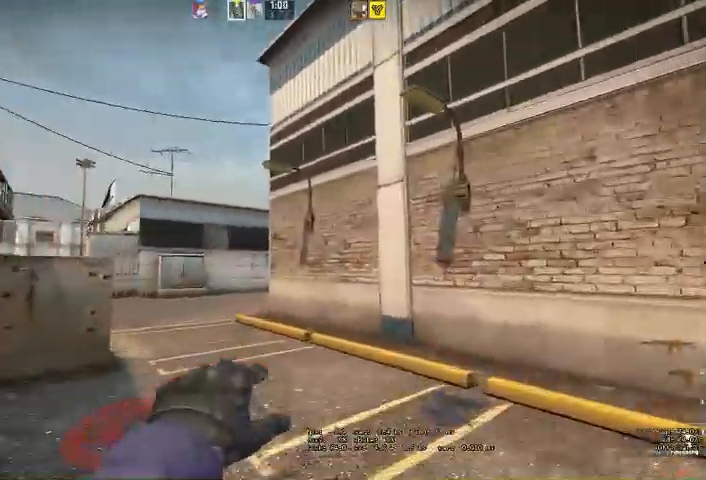
{"keys": ["w"], "mouse": ["left"]}
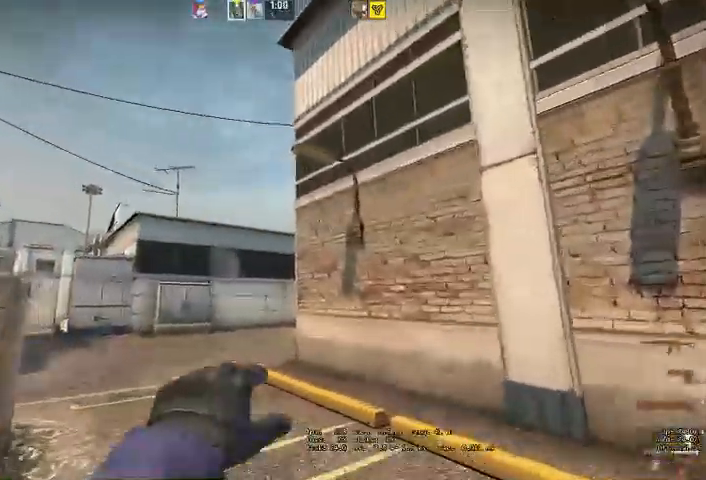
{"keys": ["s"], "mouse": [], "events": [[33, "mouse_left", "up"], [233, "w", "up"], [333, "s", "down"]]}
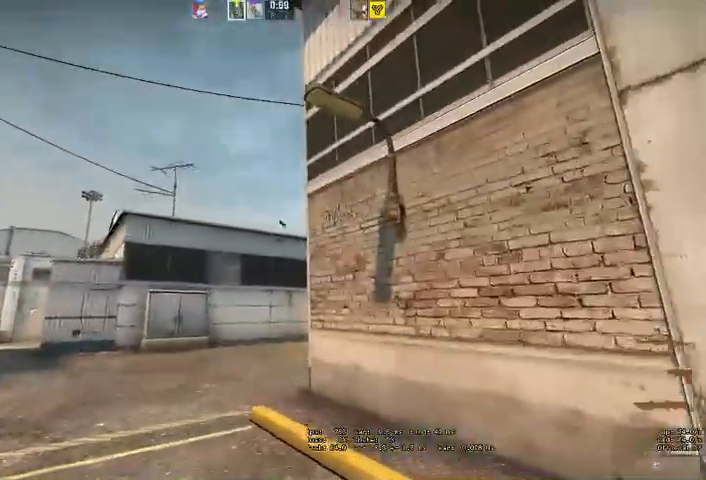
{"keys": ["d", "s"], "mouse": [], "events": [[300, "d", "down"]]}
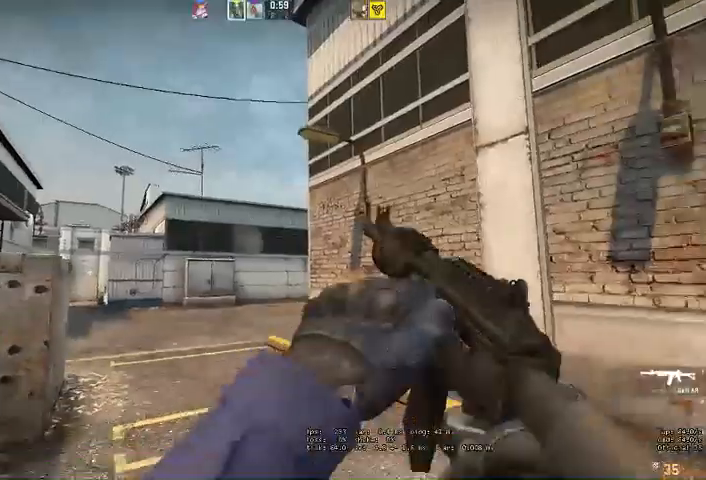
{"keys": ["a", "s"], "mouse": [], "events": [[33, "d", "up"], [300, "a", "down"]]}
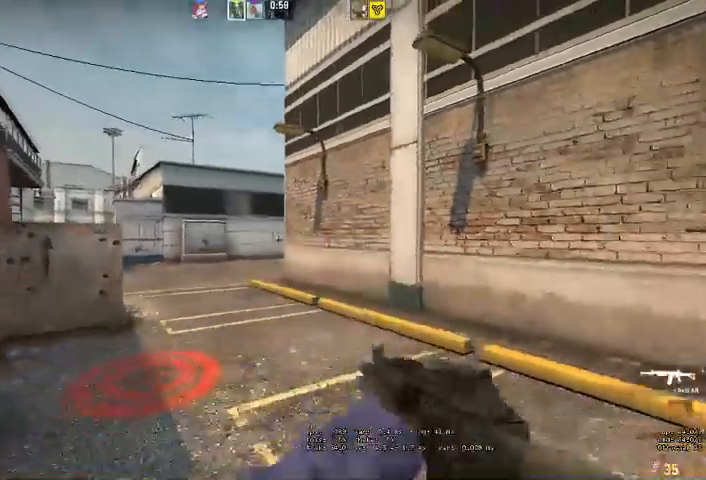
{"keys": ["a"], "mouse": [], "events": [[400, "s", "up"]]}
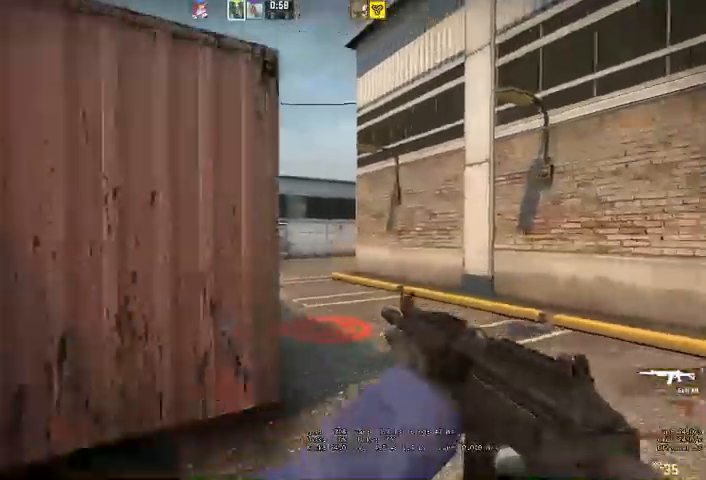
{"keys": ["a"], "mouse": [], "events": [[233, "w", "down"], [433, "w", "up"]]}
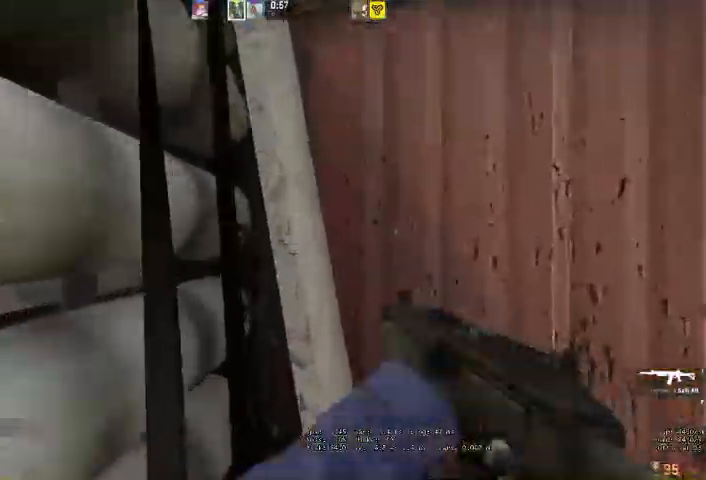
{"keys": ["a"], "mouse": [], "events": [[67, "s", "down"], [400, "s", "up"]]}